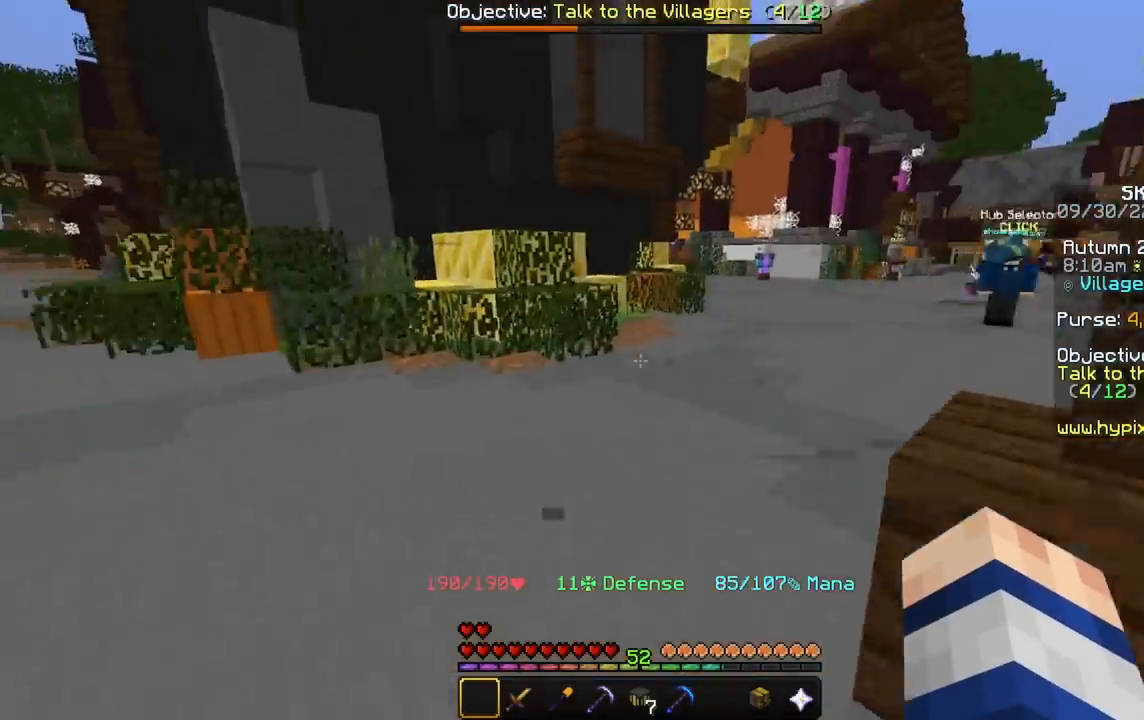
Gameplay with keyboard and mouse; each line is a JSON object with the keys and mouse buttons held at the frame after it. "events" lists presses ("down") and releases ("up") of "a", "d", "s", "space", "w", "mouse_left" and "mouse_right" between this image and that frame as [ms after this image, input, new state], when the widget could be followed in between. "mouse_left", "mouse_right" = the "left", "right" buttons of the "mouse" list. No other keys are recorded. Fast repeated clicks can show as one long hold. Mouse movement is not recorded.
{"keys": ["d", "w"], "mouse": [], "events": [[267, "d", "down"]]}
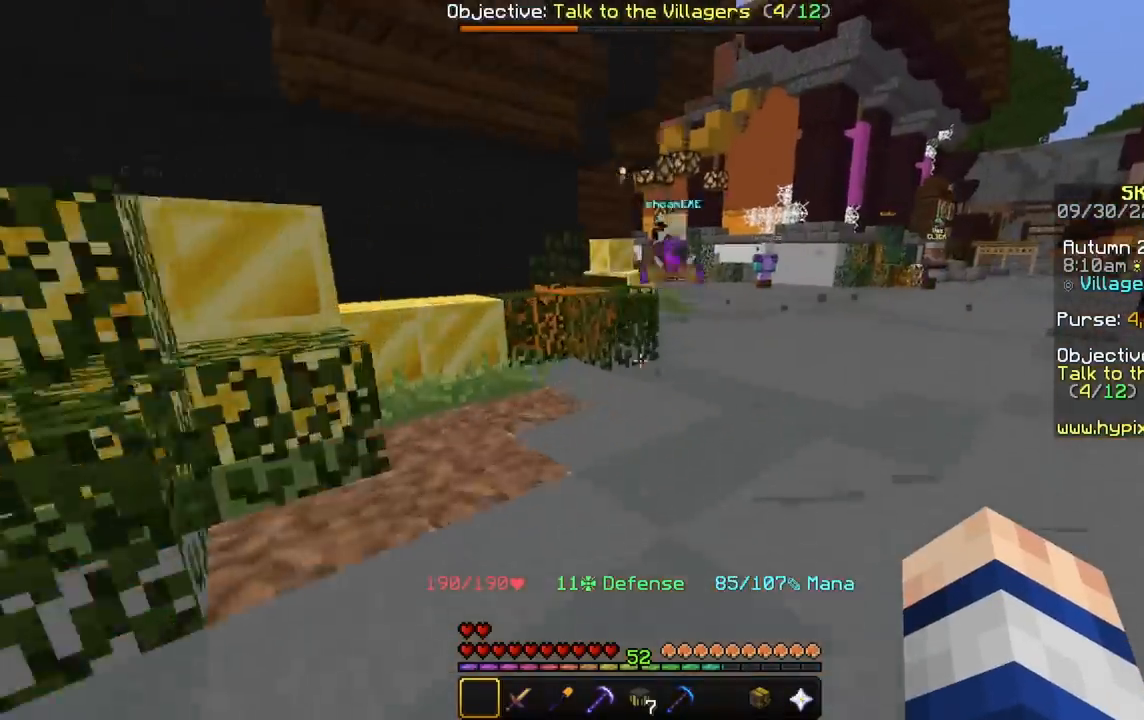
{"keys": ["w"], "mouse": [], "events": [[300, "d", "up"]]}
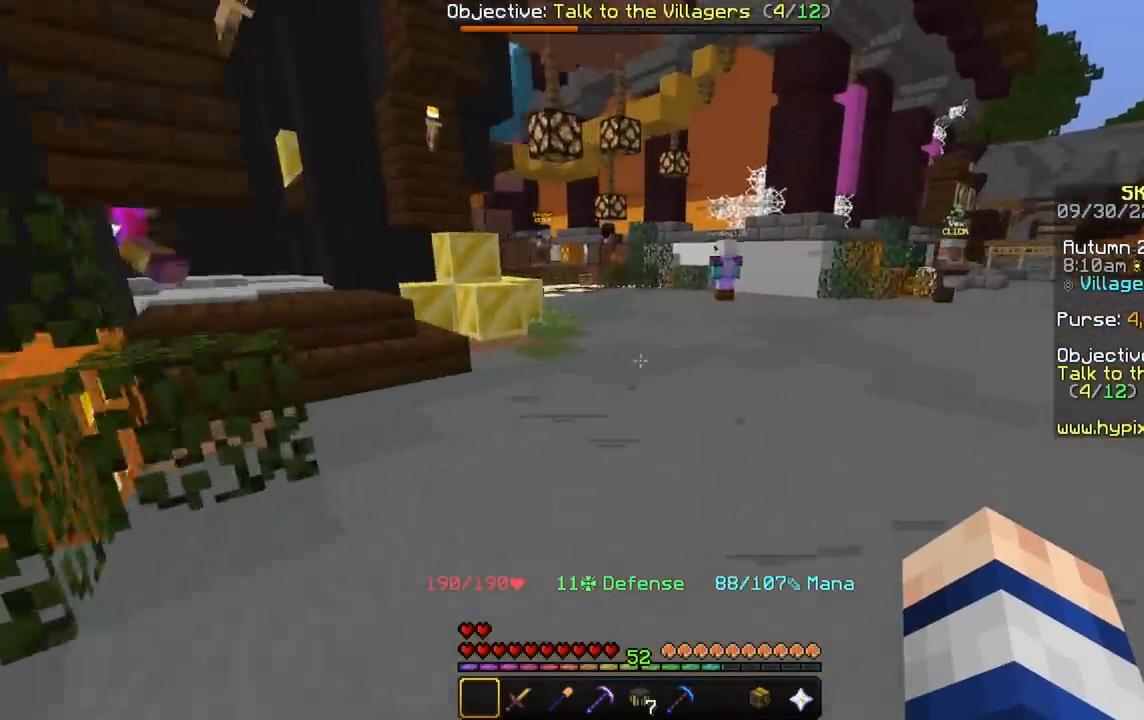
{"keys": ["w"], "mouse": [], "events": []}
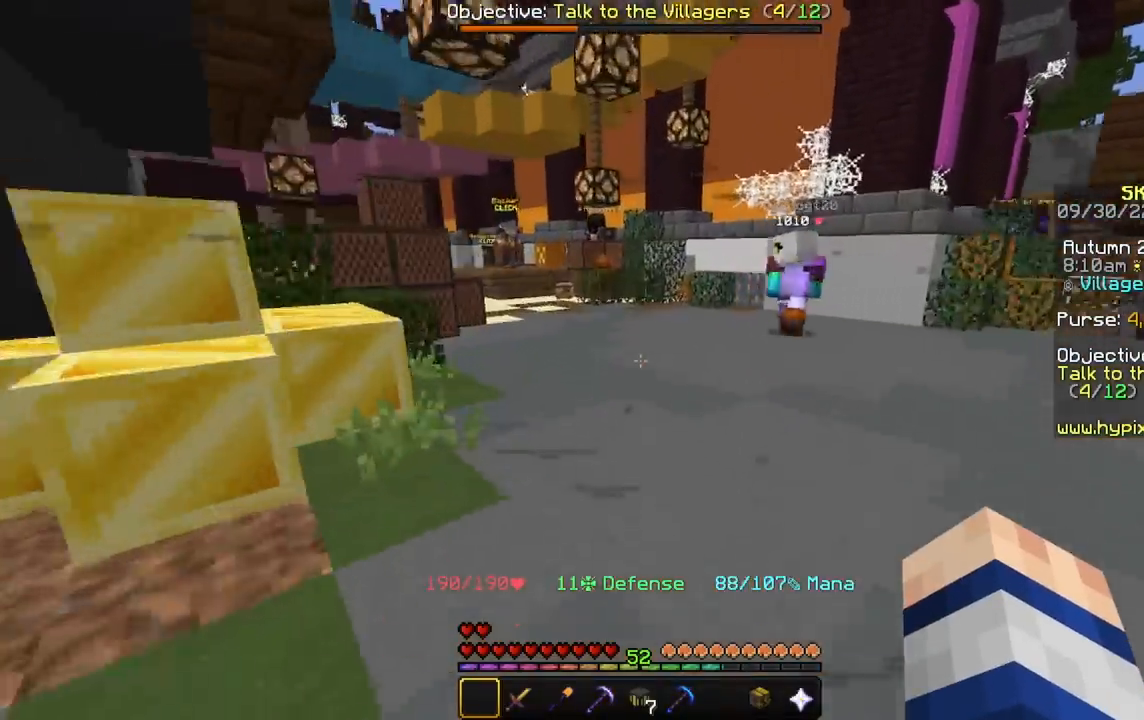
{"keys": ["a", "w"], "mouse": [], "events": [[200, "d", "down"], [434, "a", "down"], [434, "d", "up"]]}
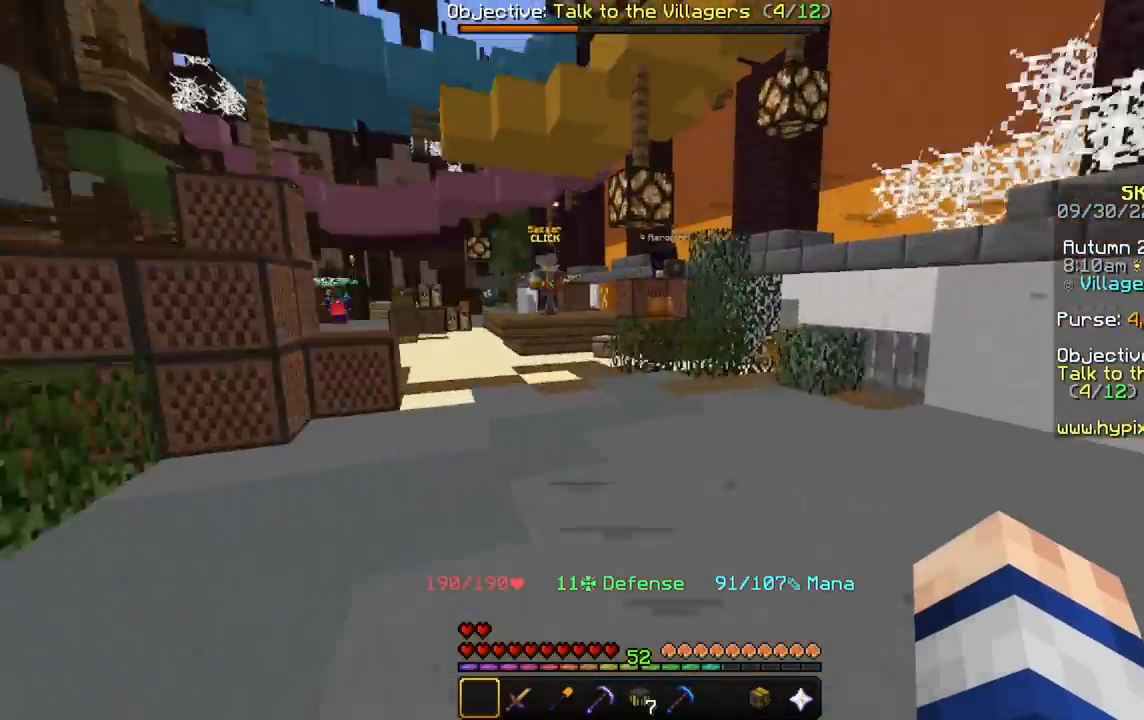
{"keys": ["w"], "mouse": [], "events": [[133, "a", "up"]]}
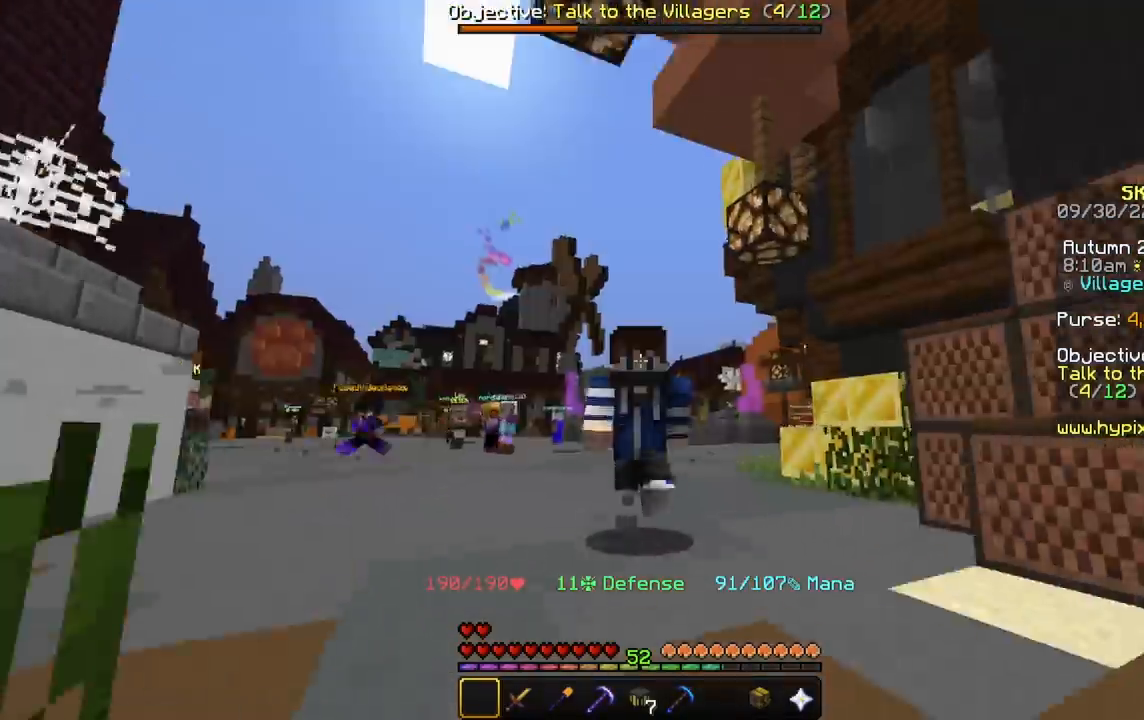
{"keys": ["a", "space", "w"], "mouse": [], "events": [[133, "a", "down"], [133, "space", "down"]]}
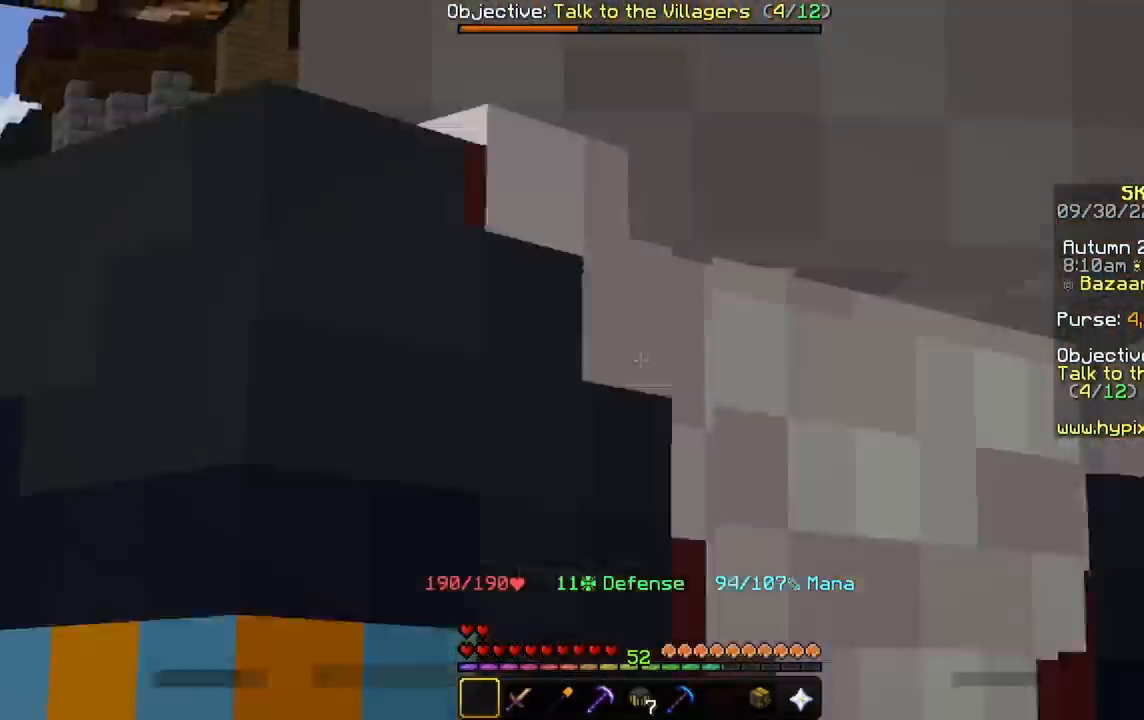
{"keys": ["a", "space", "w"], "mouse": [], "events": []}
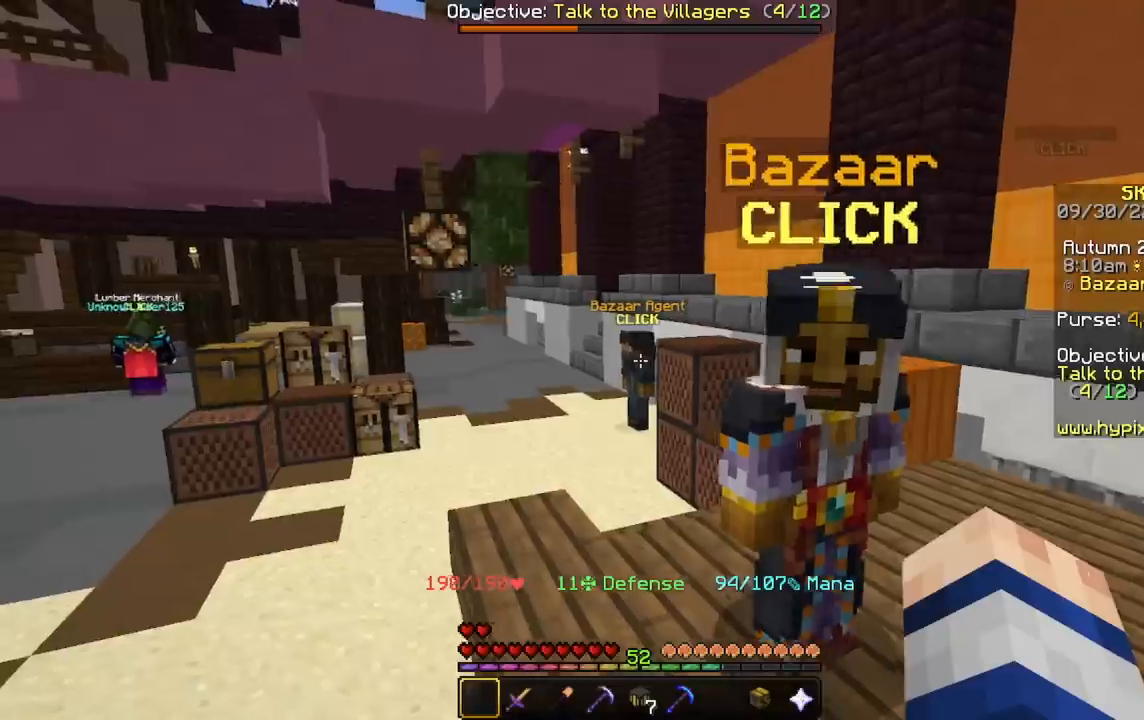
{"keys": ["w"], "mouse": [], "events": [[100, "space", "up"], [167, "a", "up"], [233, "w", "up"], [333, "w", "down"]]}
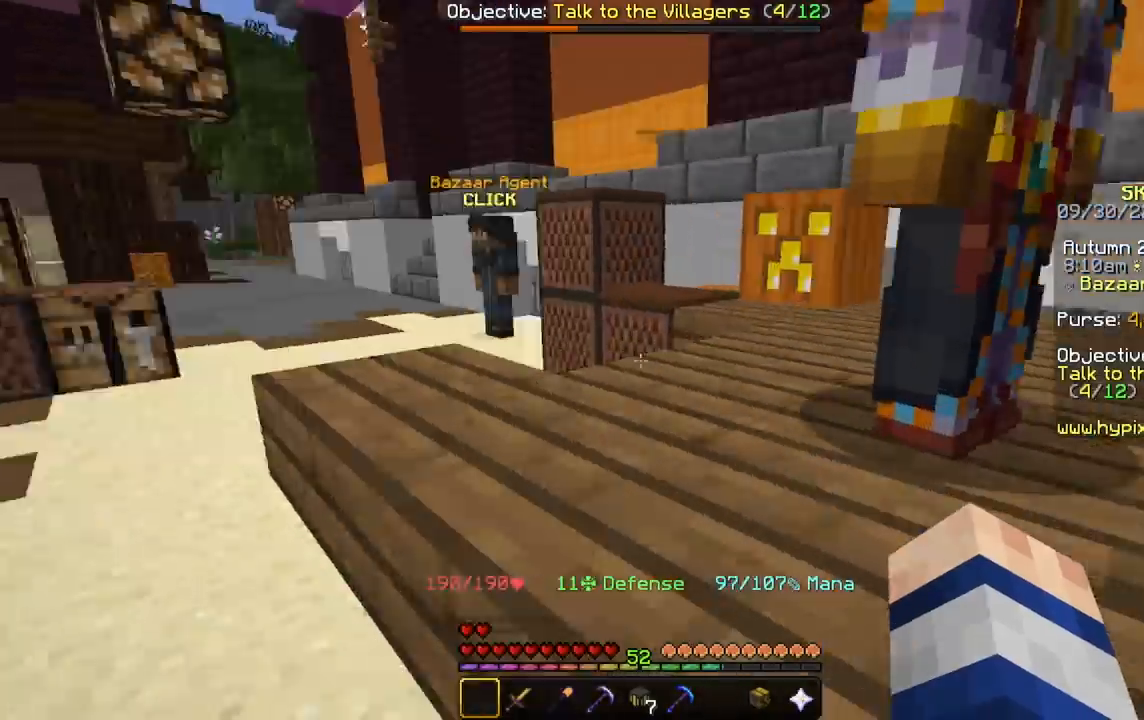
{"keys": ["d", "w"], "mouse": [], "events": [[100, "space", "down"], [234, "d", "down"], [334, "space", "up"]]}
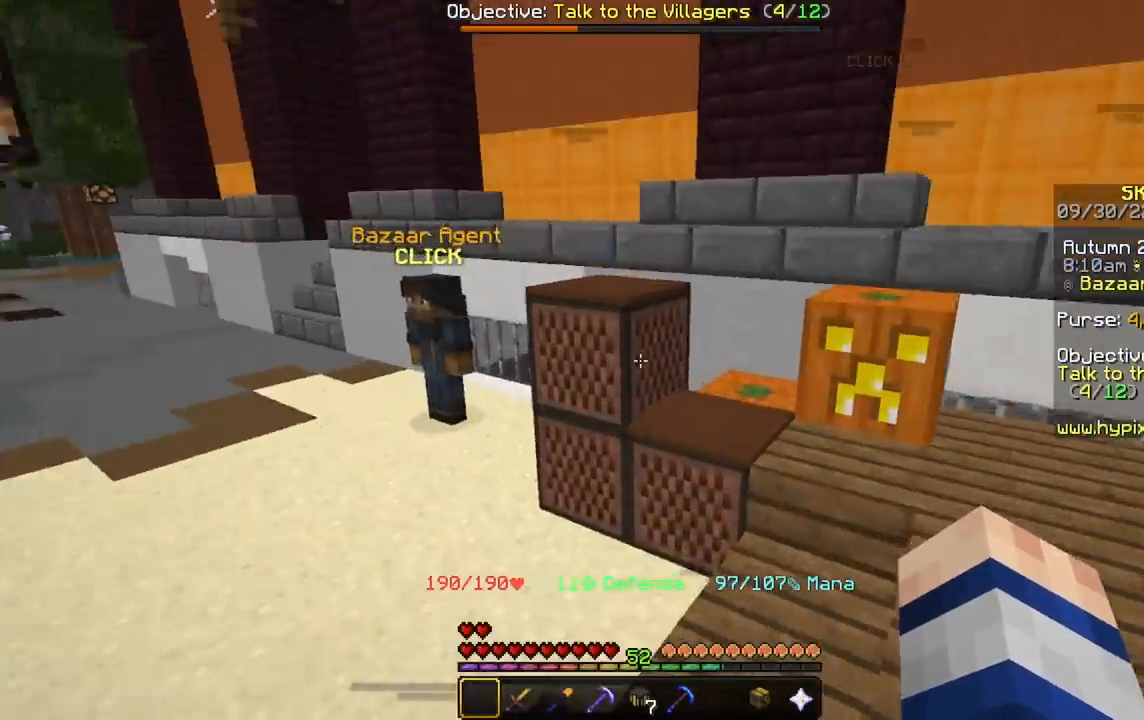
{"keys": ["space", "w"], "mouse": [], "events": [[33, "w", "up"], [200, "d", "up"], [267, "w", "down"], [500, "space", "down"]]}
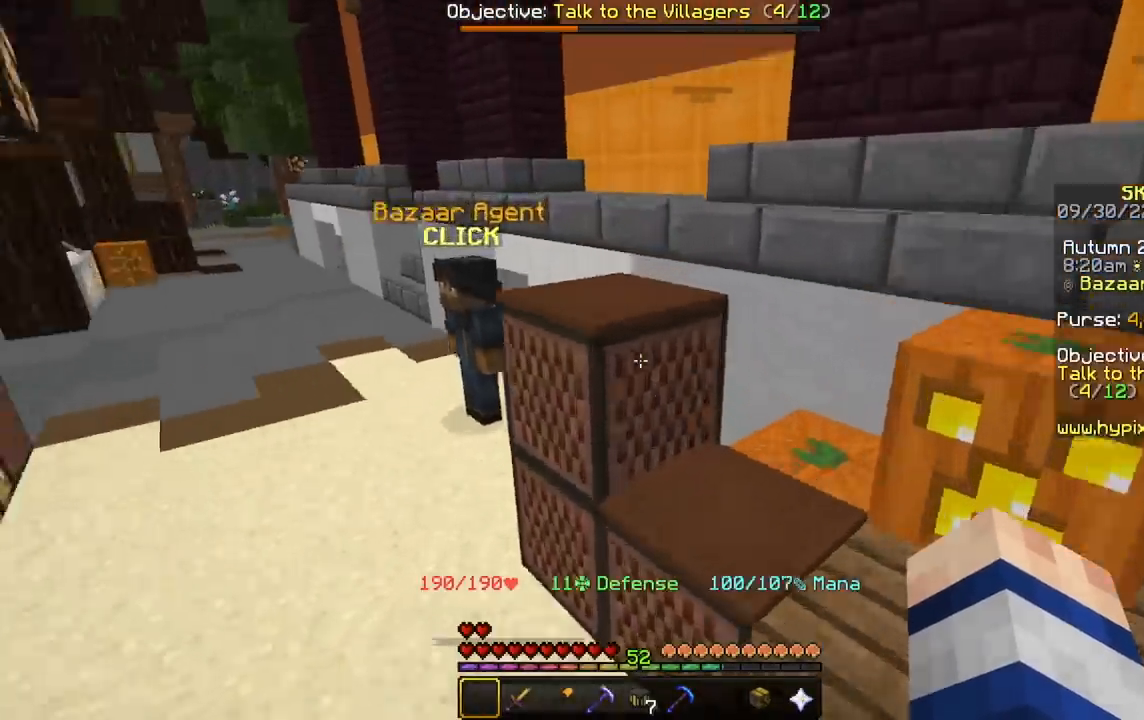
{"keys": [], "mouse": [], "events": [[200, "a", "down"], [267, "space", "up"], [367, "a", "up"], [367, "w", "up"]]}
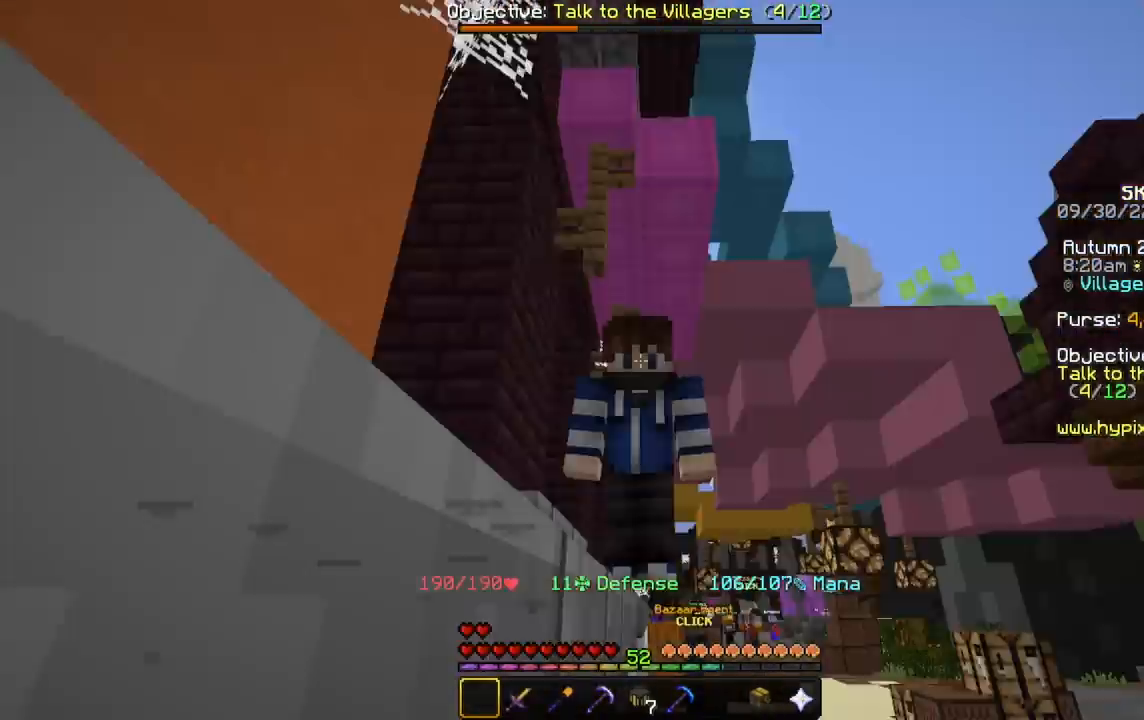
{"keys": [], "mouse": [], "events": []}
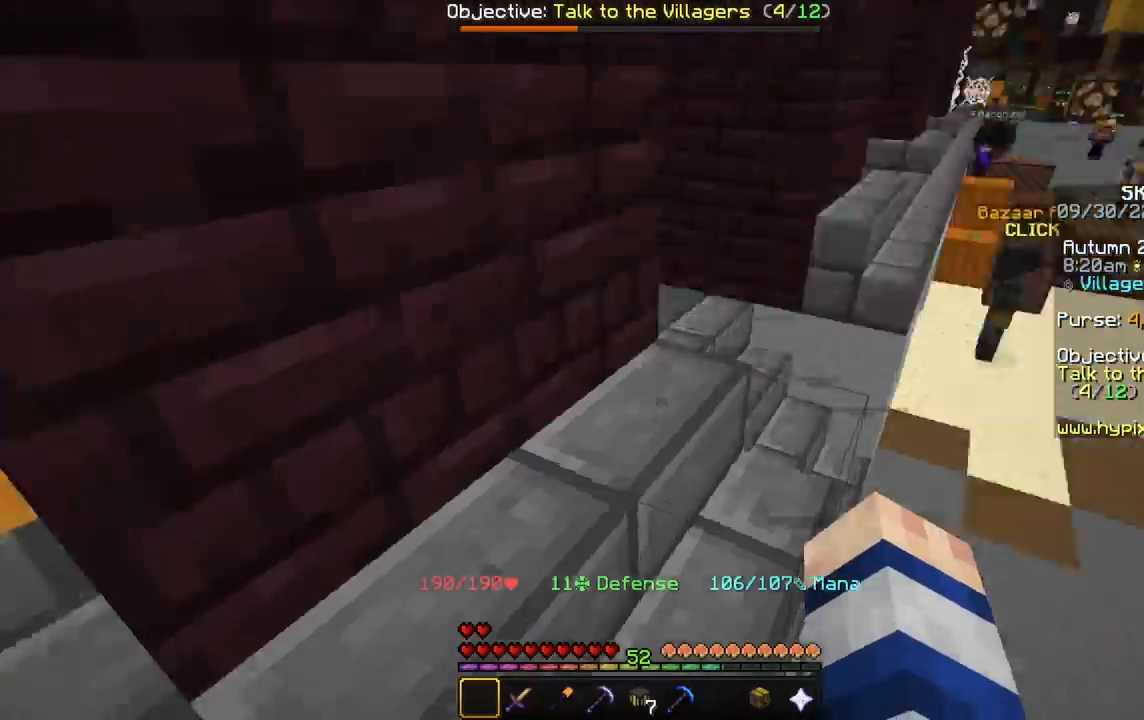
{"keys": ["w"], "mouse": [], "events": [[467, "w", "down"]]}
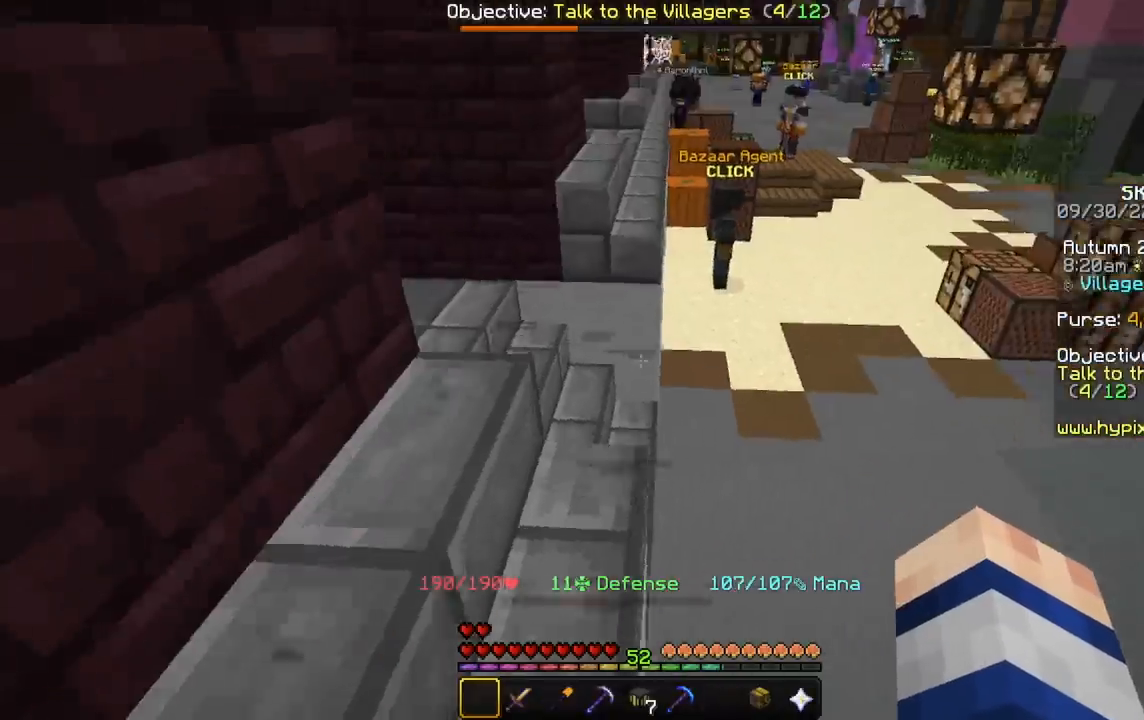
{"keys": ["space", "w"], "mouse": [], "events": [[333, "space", "down"]]}
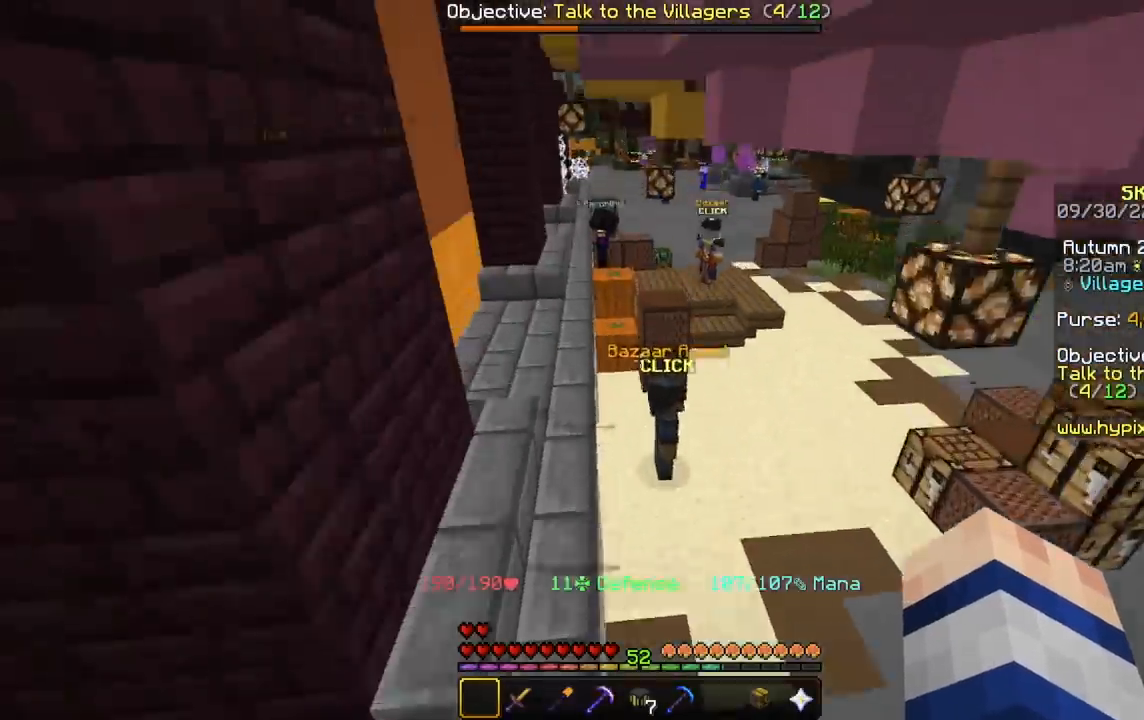
{"keys": ["space", "w"], "mouse": [], "events": []}
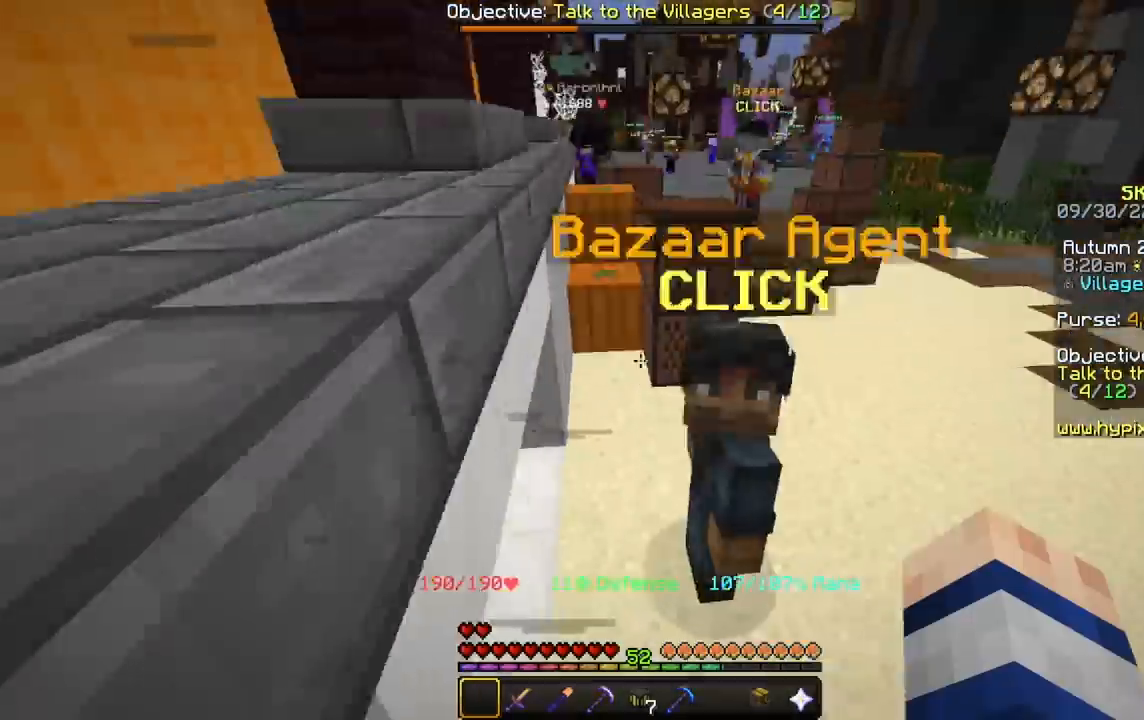
{"keys": ["a", "space", "w"], "mouse": [], "events": [[267, "a", "down"]]}